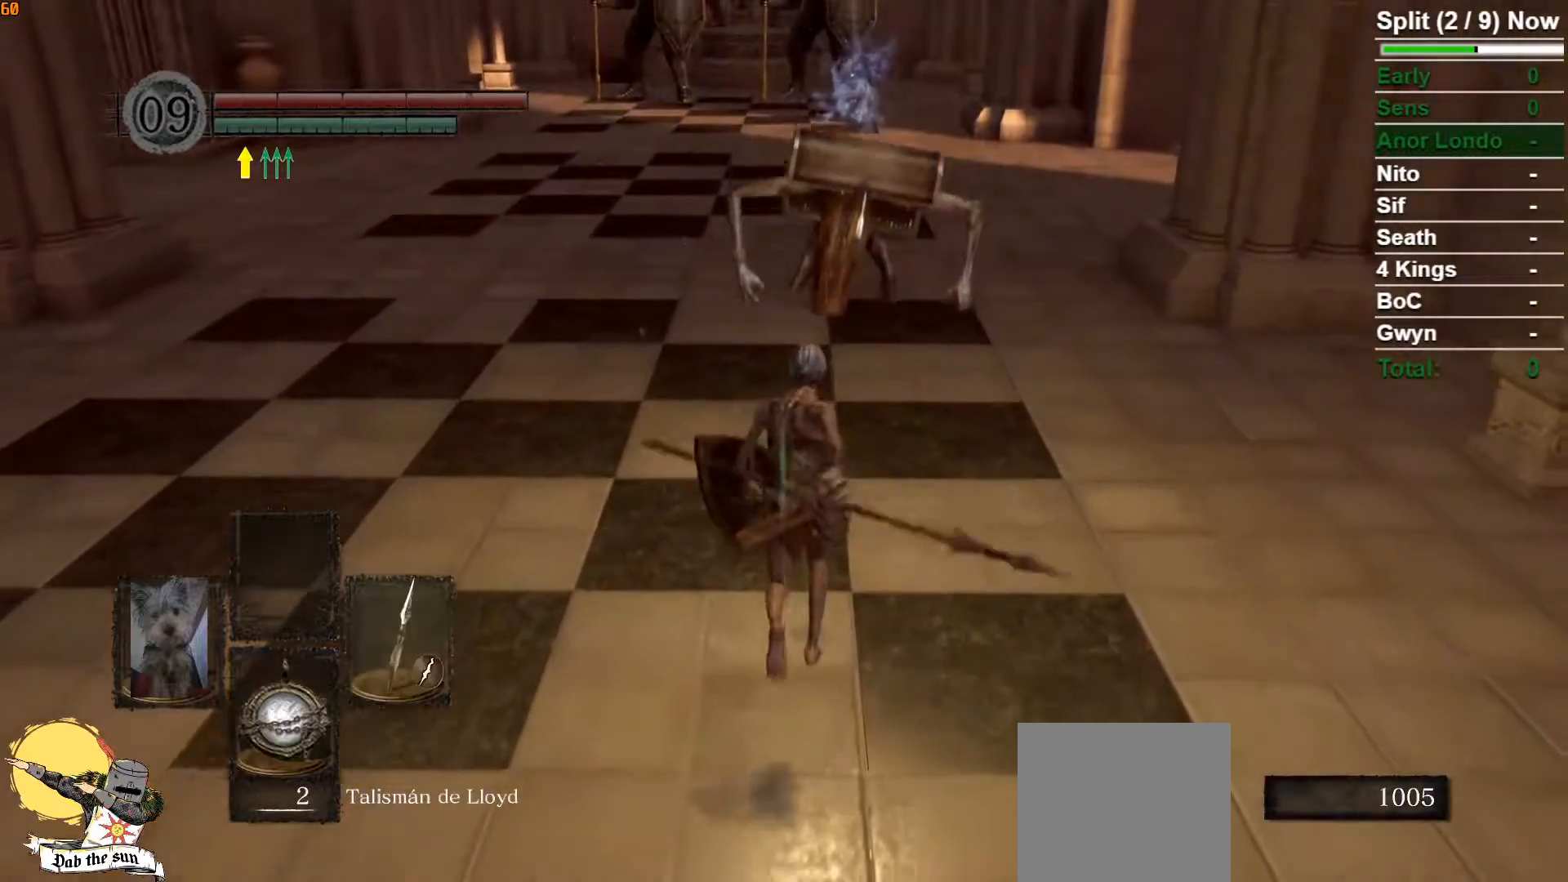
Gameplay with a controller (Xbox layout); each line is a JSON object with the inputs held at the frame after it (dt_ms = milliseconds from this image to that frame). "button_events" lists button changes between this image and that frame as [ms after this image, input, new state], when the widget could be followed in between (sticks are given only as held states). Not read: L1.
{"dt_ms": 500, "buttons": [], "left_stick": "up", "right_stick": "center", "button_events": []}
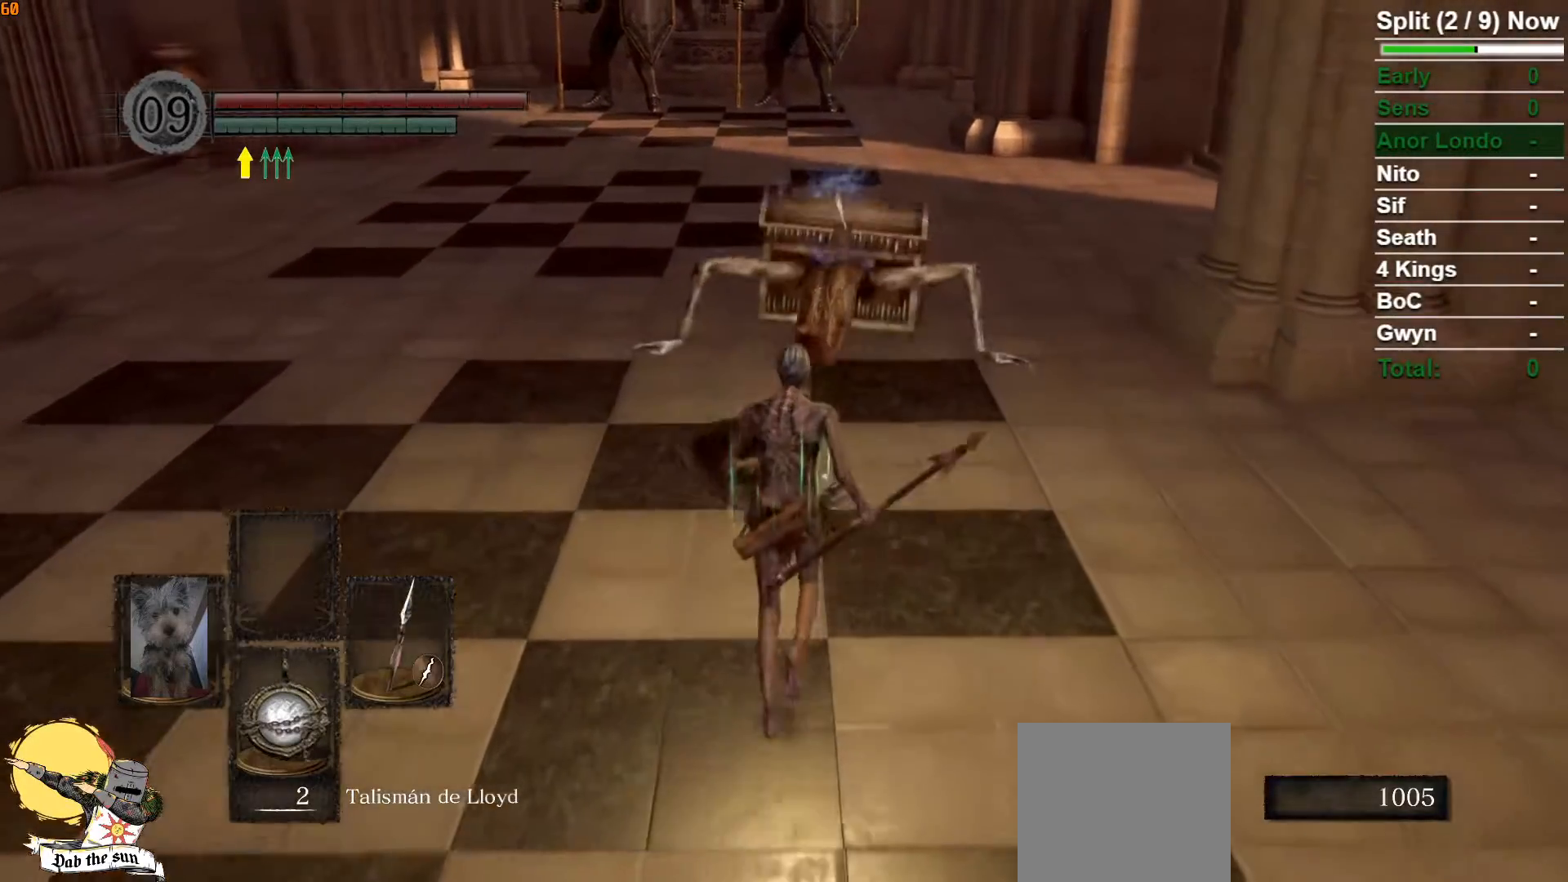
{"dt_ms": 500, "buttons": [], "left_stick": "up", "right_stick": "center", "button_events": []}
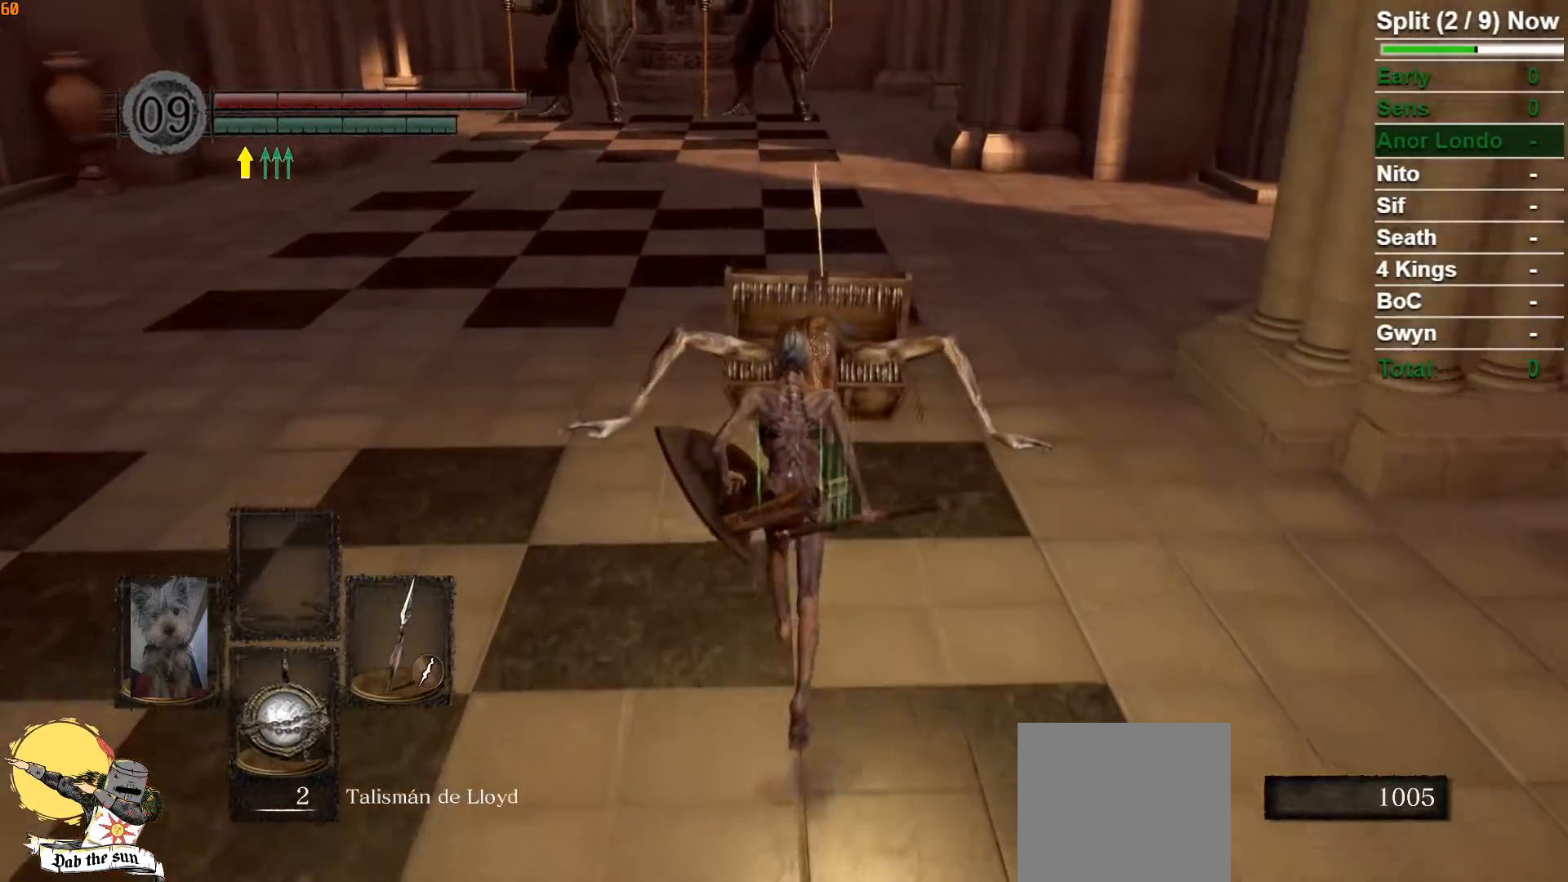
{"dt_ms": 500, "buttons": [], "left_stick": "up", "right_stick": "up"}
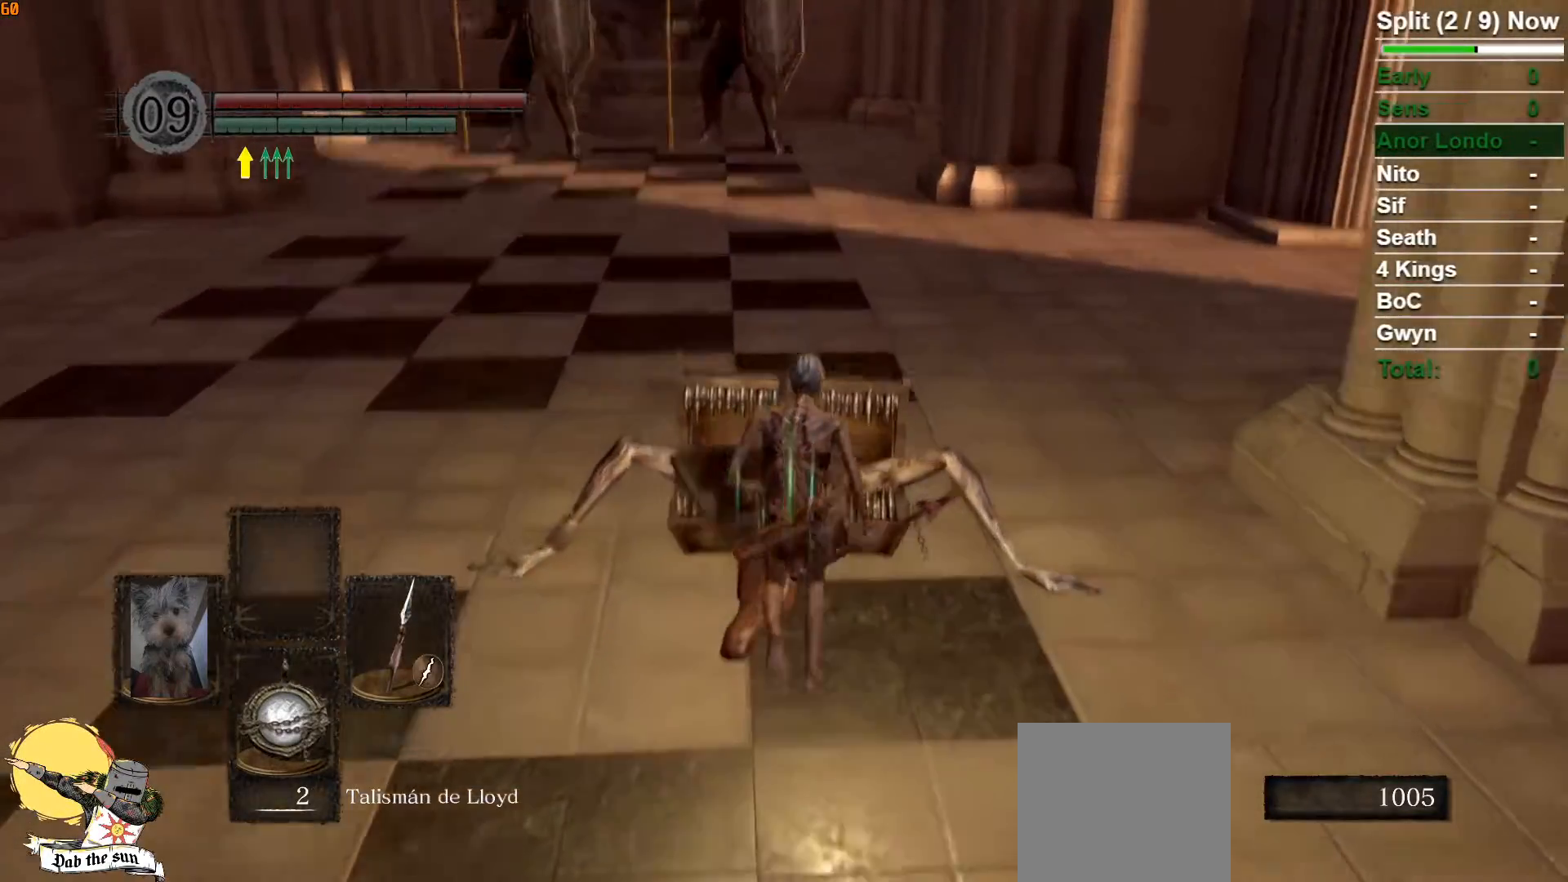
{"dt_ms": 500, "buttons": [], "left_stick": "center", "right_stick": "center", "button_events": []}
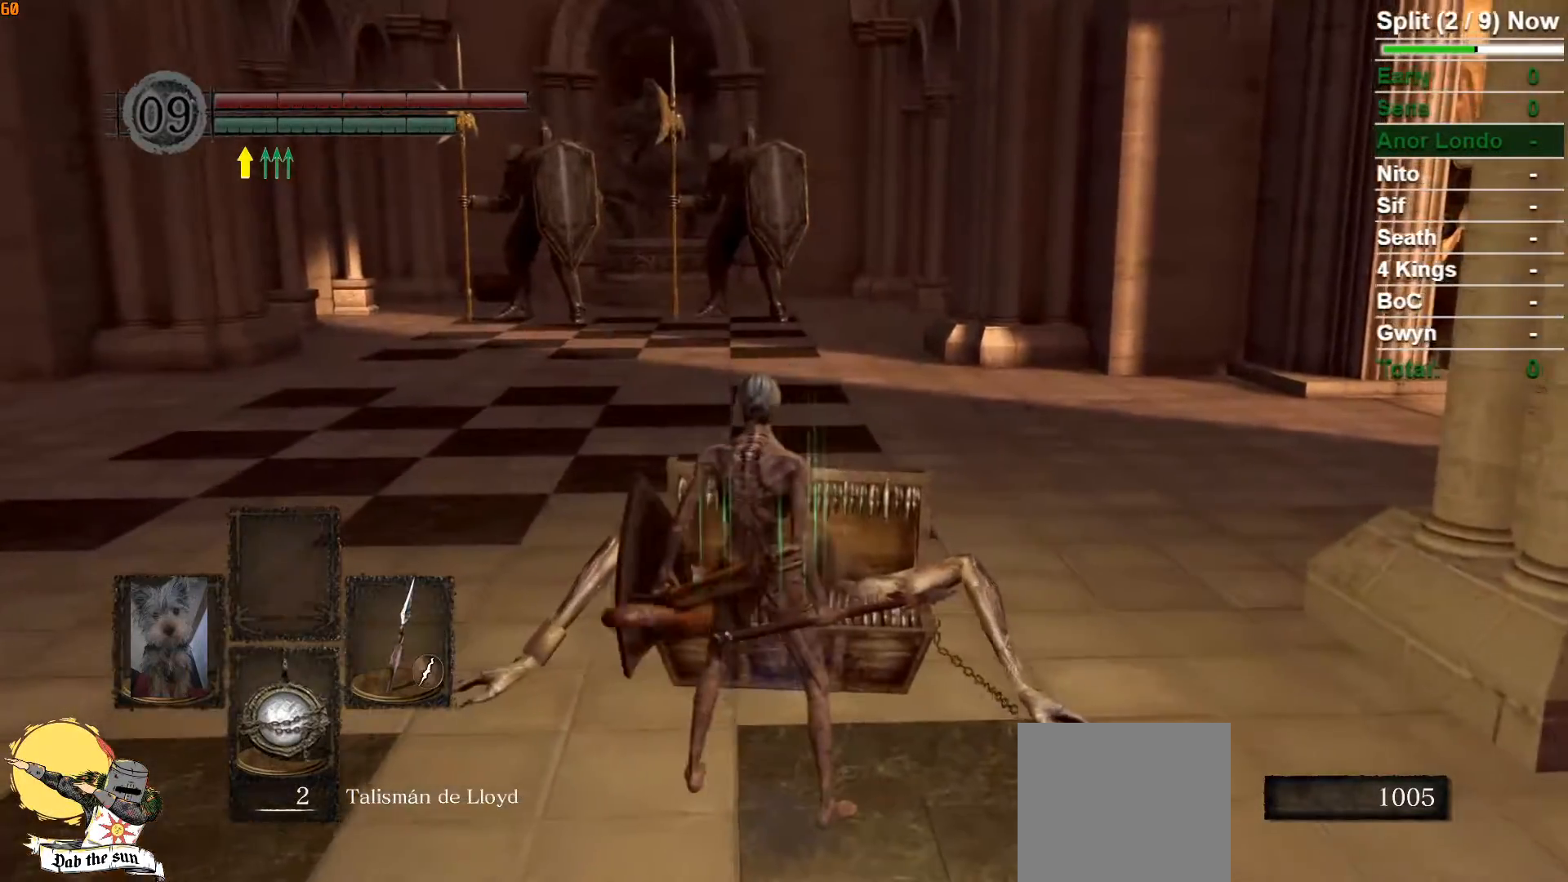
{"dt_ms": 500, "buttons": [], "left_stick": "center", "right_stick": "center", "button_events": []}
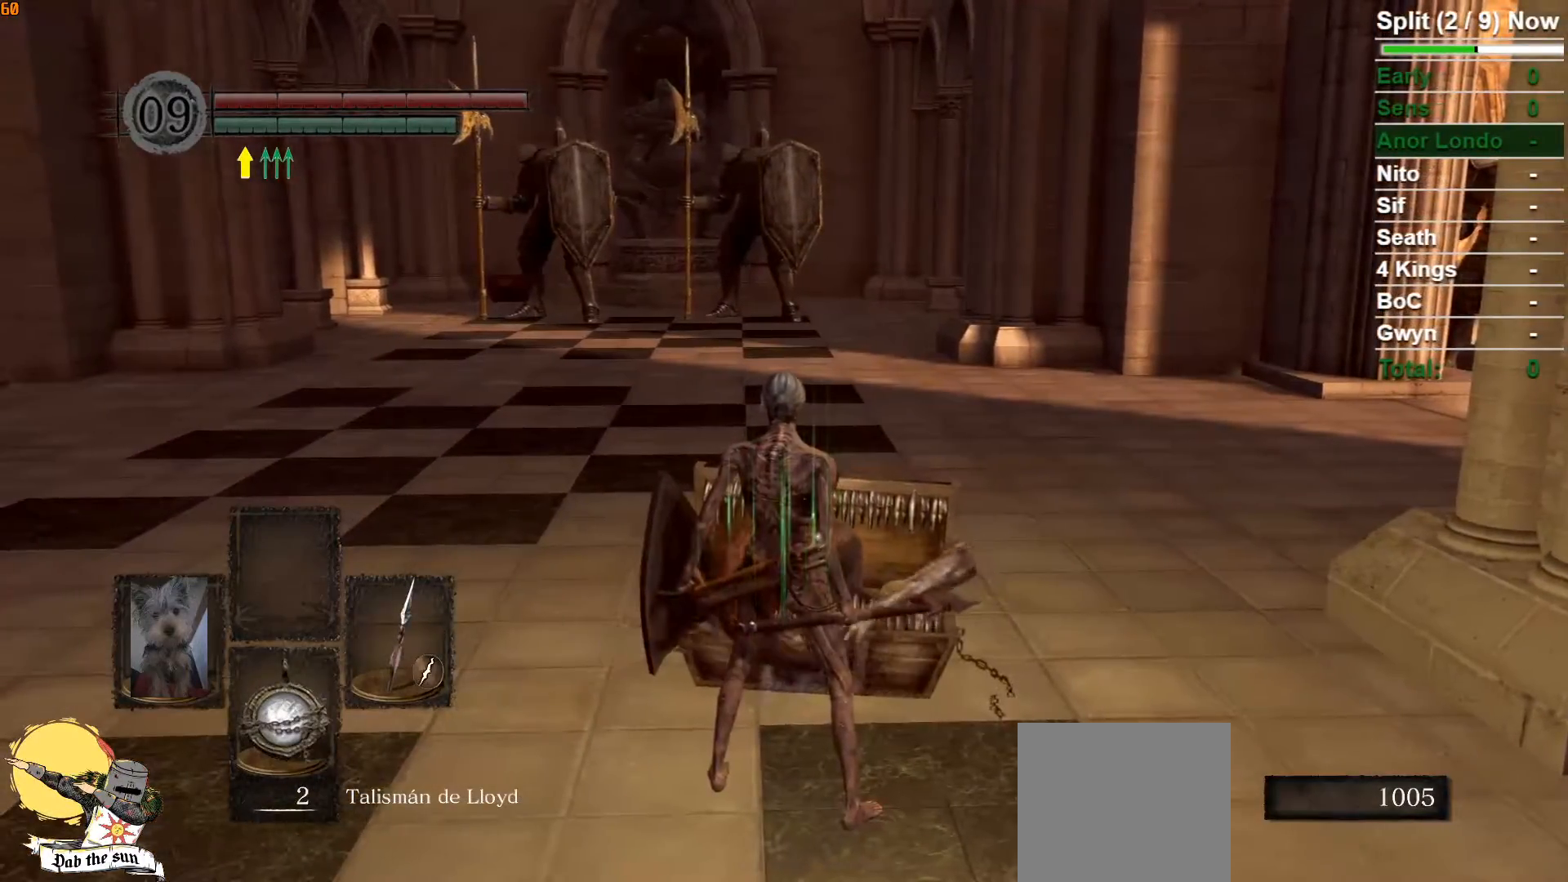
{"dt_ms": 500, "buttons": [], "left_stick": "center", "right_stick": "center", "button_events": [[50, "A", "down"], [117, "A", "up"], [233, "A", "down"], [283, "A", "up"], [400, "A", "down"], [483, "A", "up"]]}
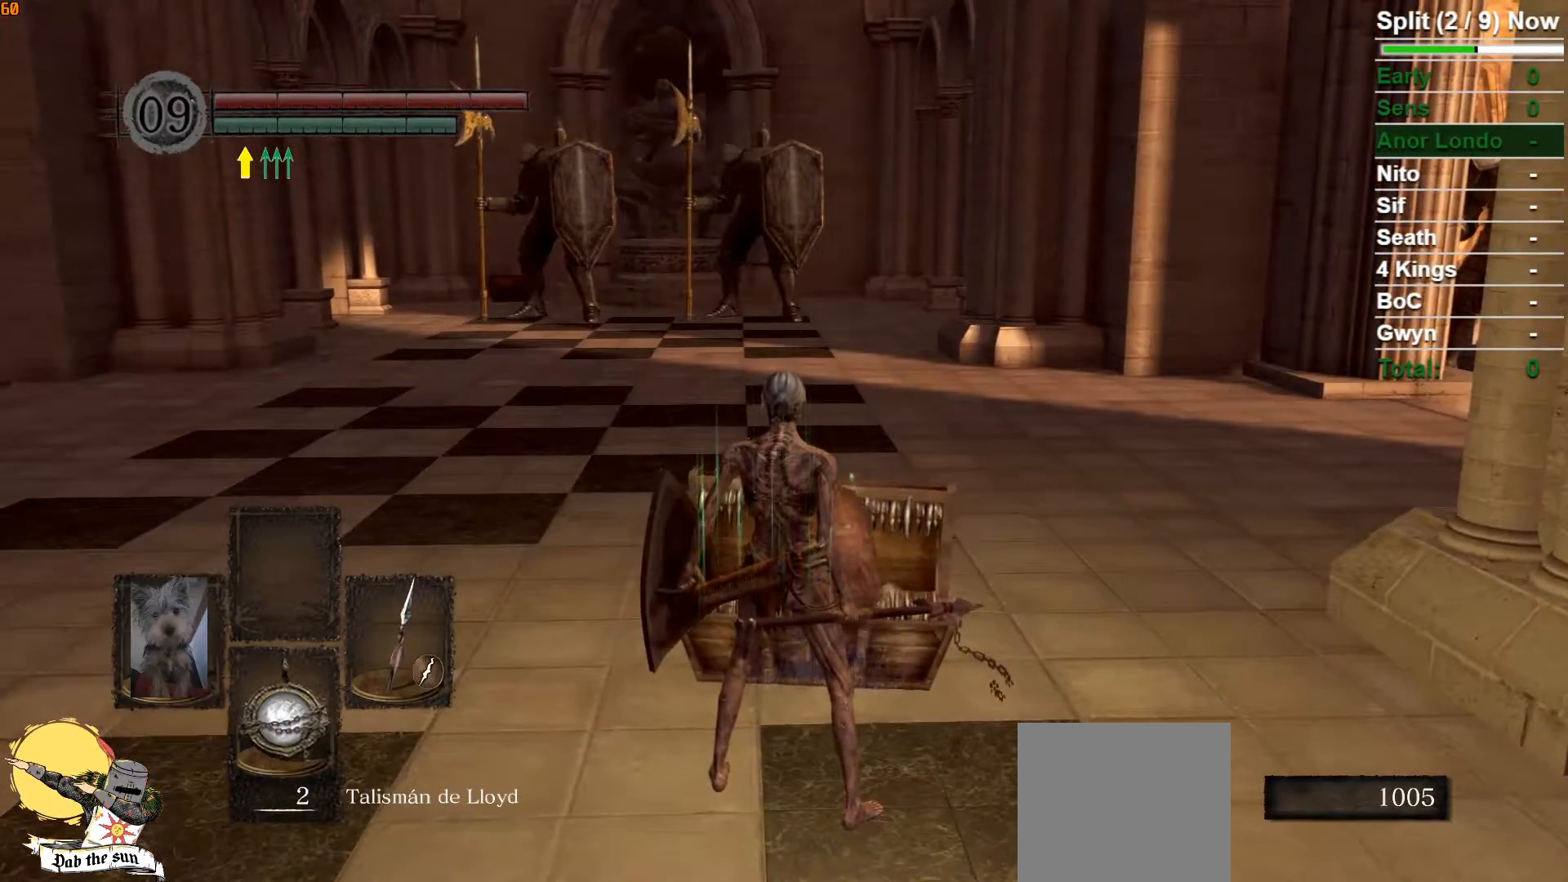
{"dt_ms": 500, "buttons": ["A"], "left_stick": "up", "right_stick": "center", "button_events": [[83, "A", "down"], [150, "A", "up"], [267, "A", "down"], [333, "A", "up"], [450, "A", "down"]]}
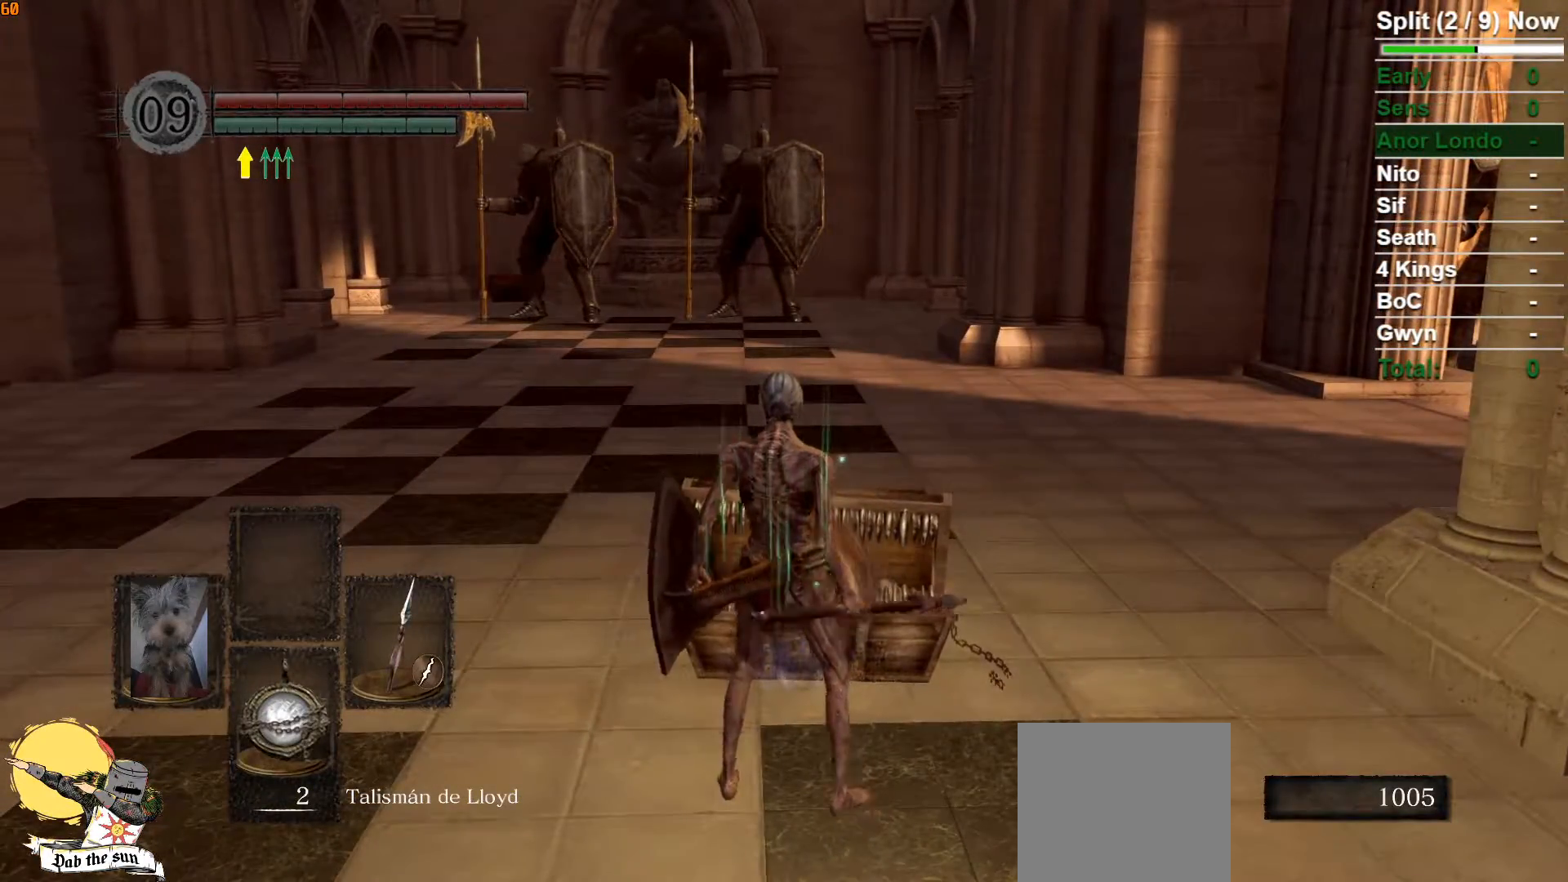
{"dt_ms": 500, "buttons": ["A"], "left_stick": "center", "right_stick": "center", "button_events": [[33, "A", "up"], [133, "A", "down"], [233, "A", "up"], [317, "A", "down"], [400, "A", "up"], [500, "A", "down"]]}
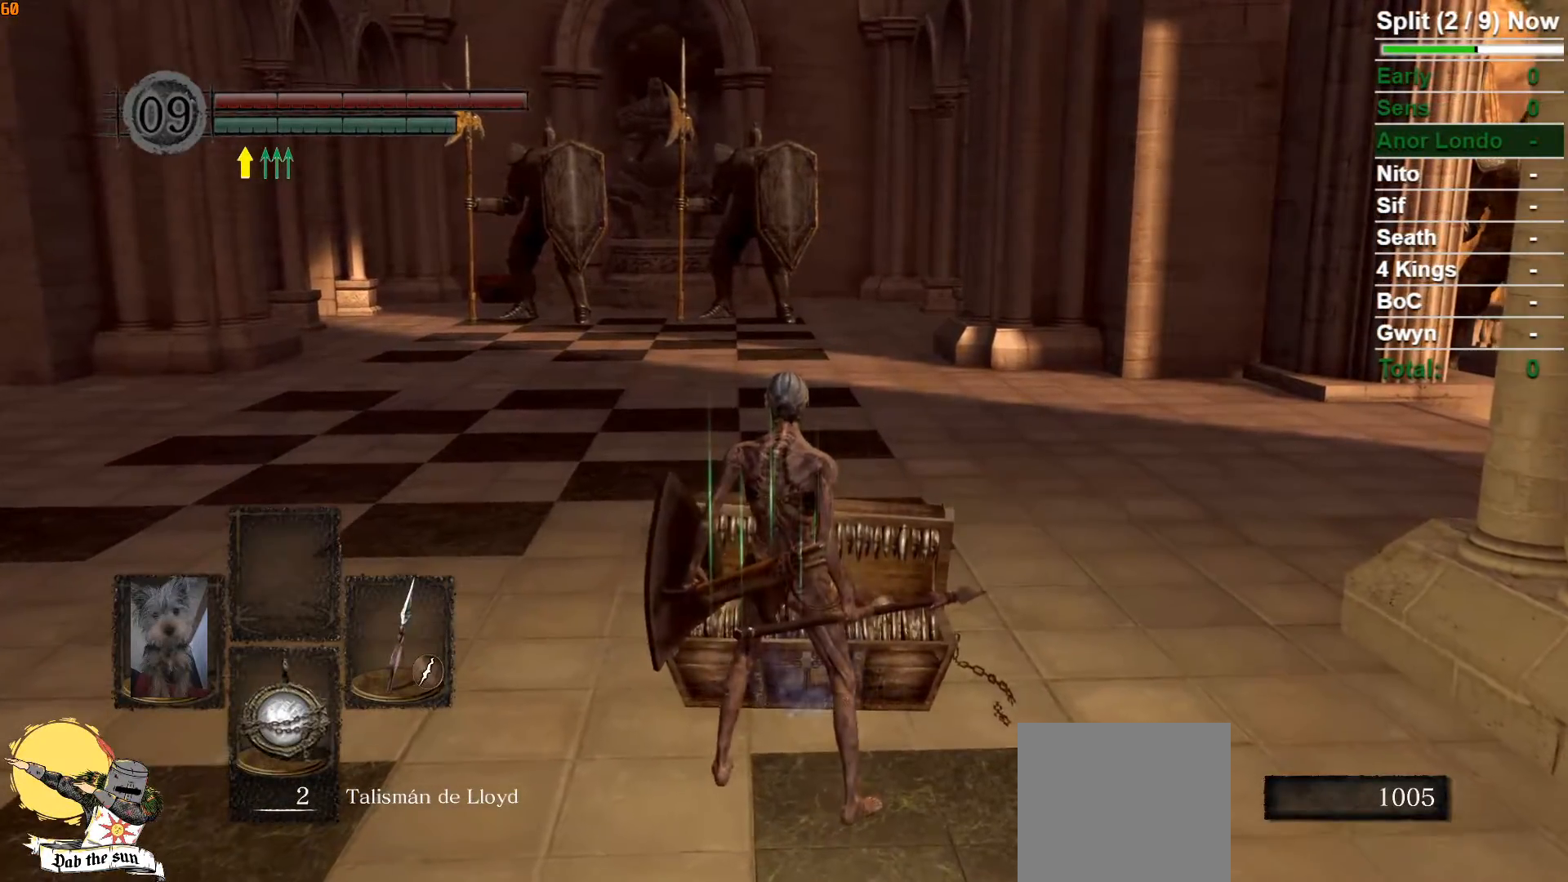
{"dt_ms": 500, "buttons": [], "left_stick": "center", "right_stick": "center", "button_events": [[100, "A", "up"], [200, "A", "down"], [267, "A", "up"], [383, "A", "down"], [450, "A", "up"]]}
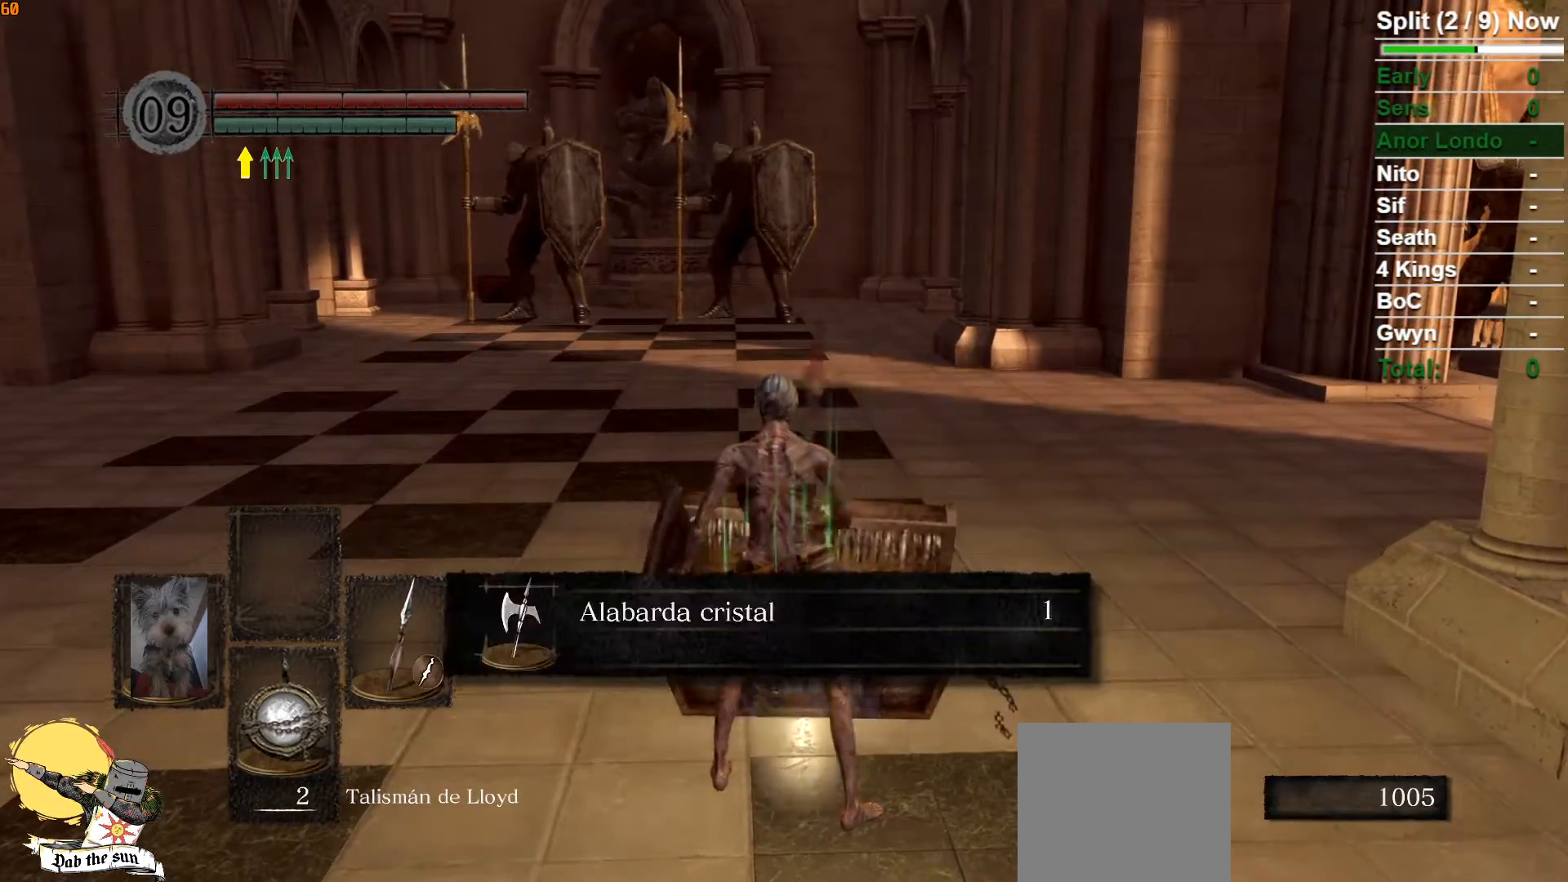
{"dt_ms": 500, "buttons": [], "left_stick": "center", "right_stick": "center", "button_events": [[33, "A", "down"], [133, "A", "up"], [233, "A", "down"], [283, "A", "up"], [383, "A", "down"], [483, "A", "up"]]}
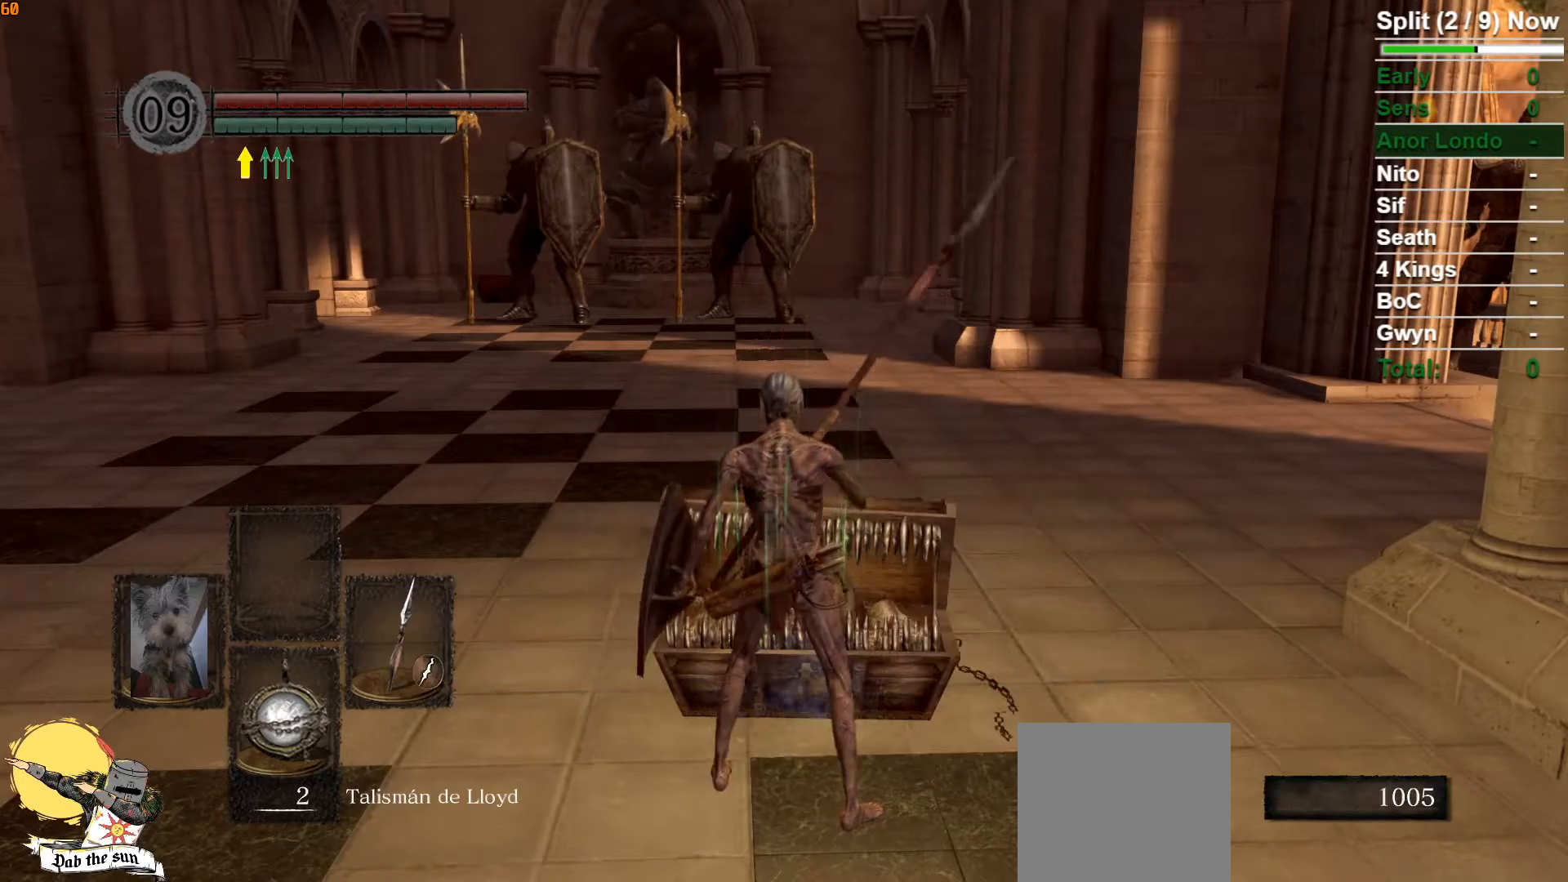
{"dt_ms": 500, "buttons": ["R1"], "left_stick": "center", "right_stick": "center", "button_events": [[350, "R1", "down"]]}
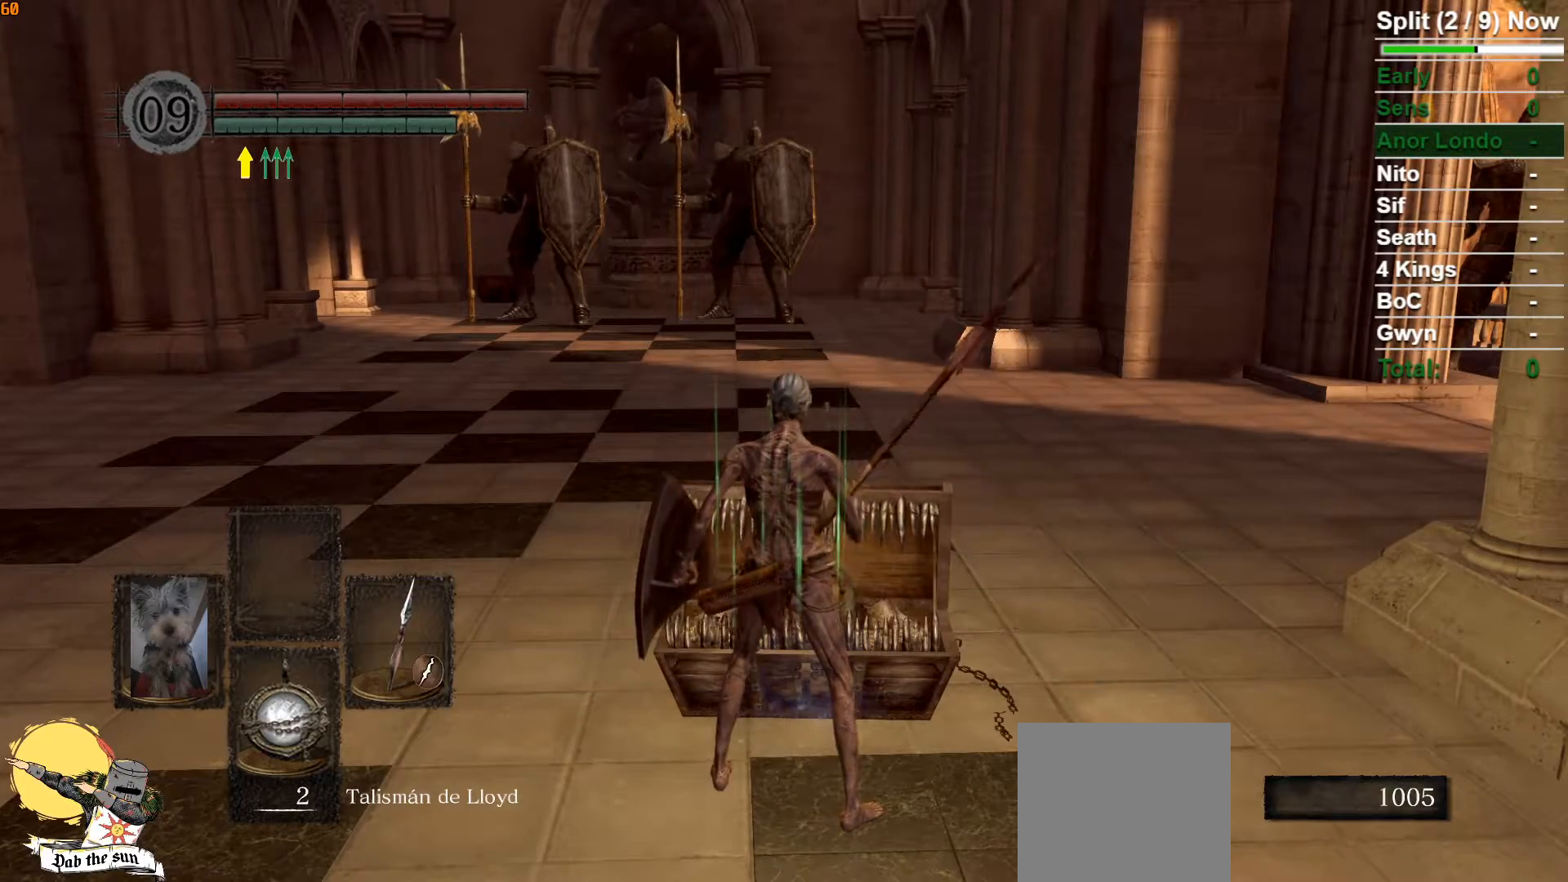
{"dt_ms": 500, "buttons": [], "left_stick": "center", "right_stick": "center", "button_events": [[33, "R1", "up"]]}
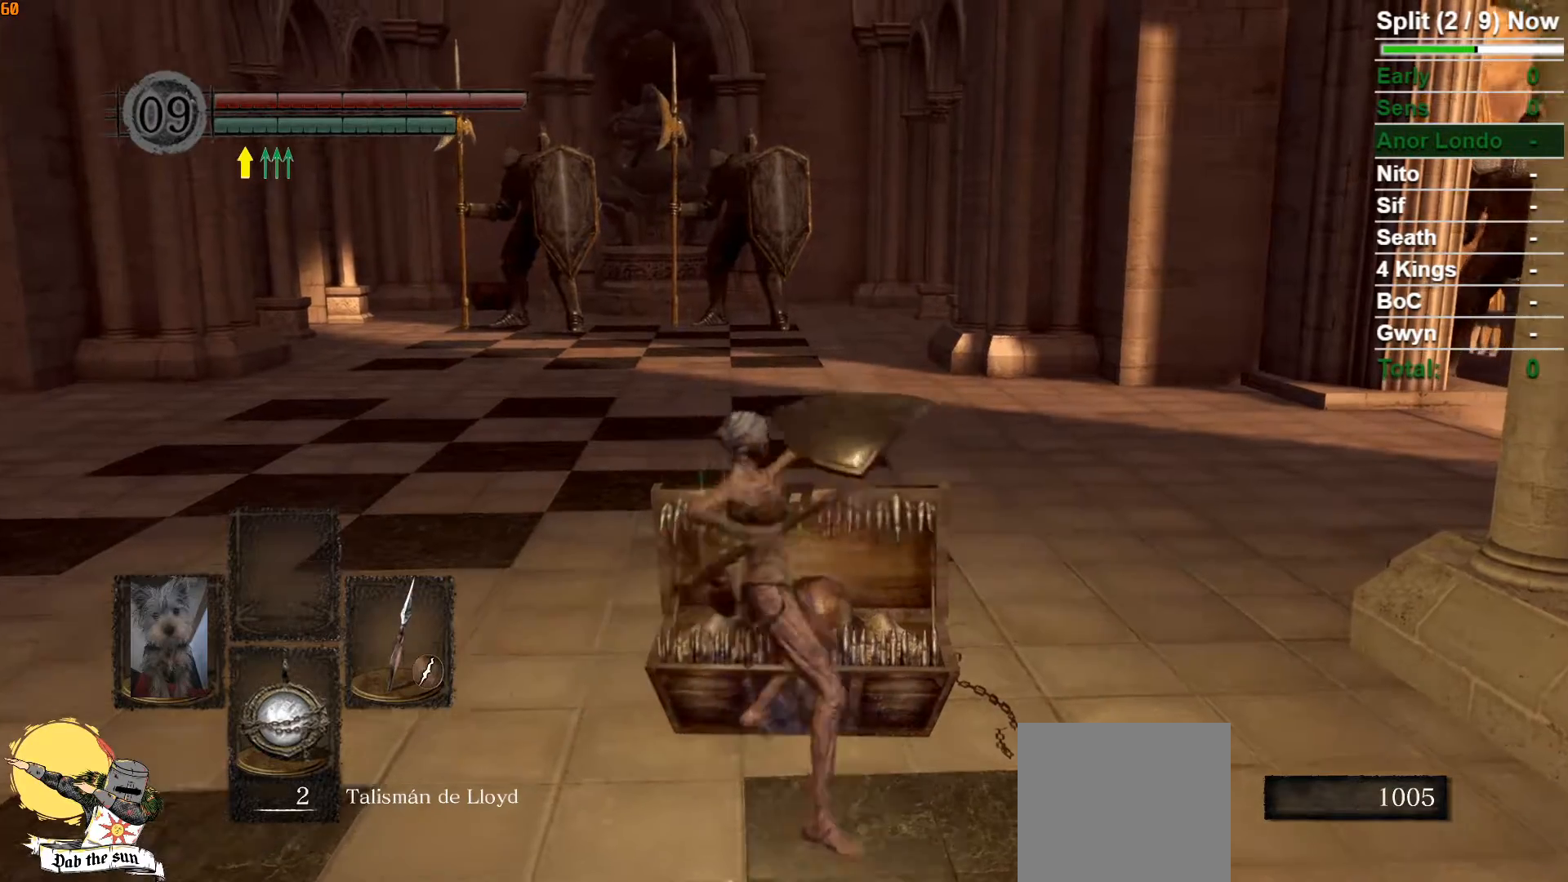
{"dt_ms": 500, "buttons": ["B"], "left_stick": "down", "right_stick": "center", "button_events": [[67, "B", "down"]]}
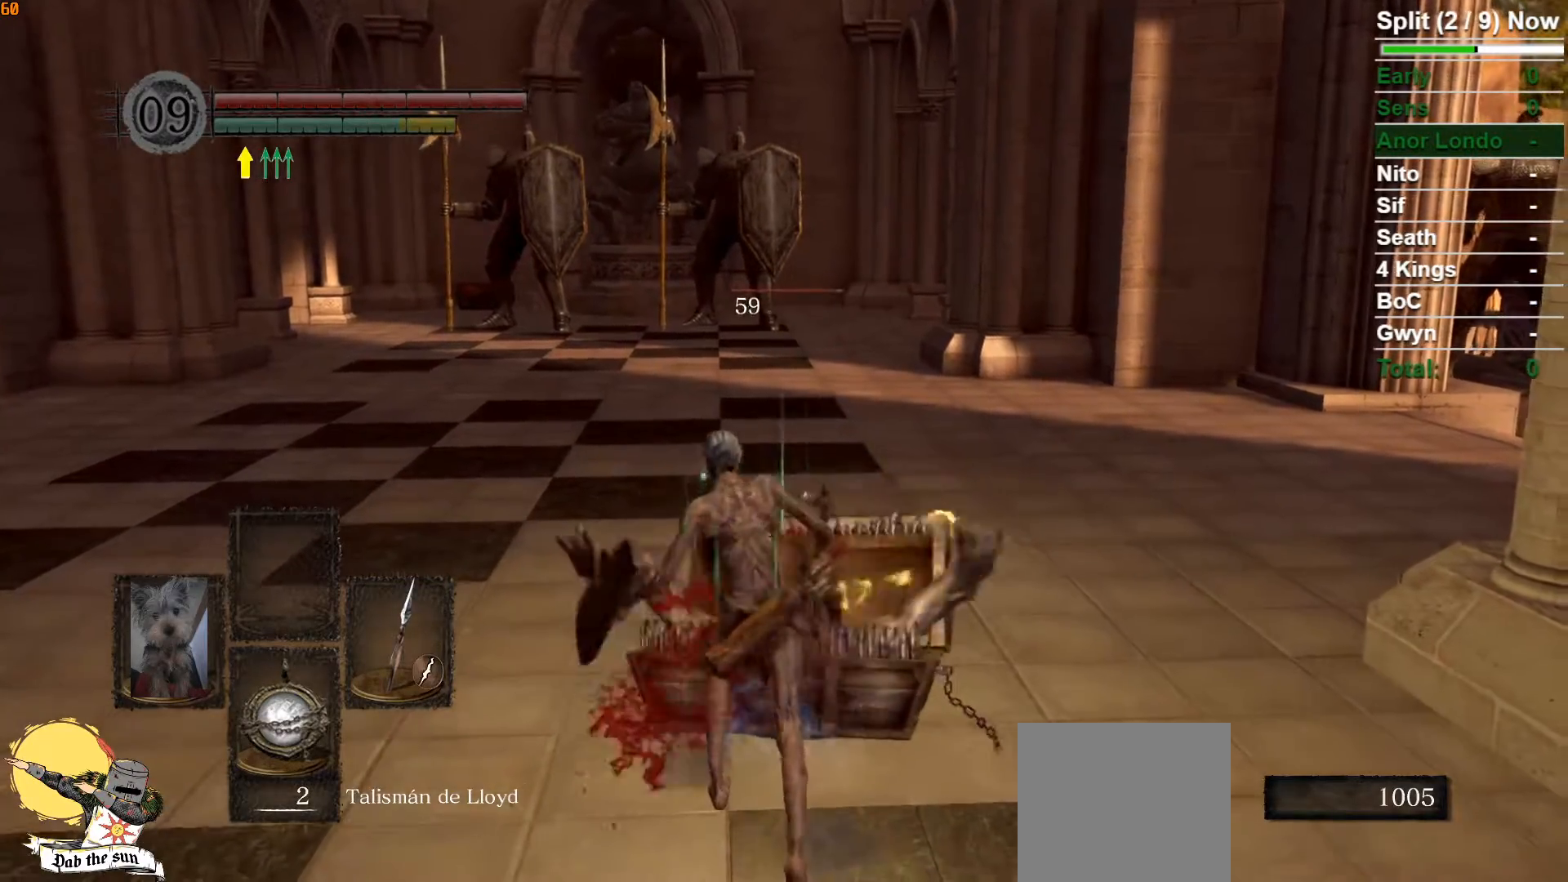
{"dt_ms": 1000, "buttons": ["B"], "left_stick": "right", "right_stick": "right", "button_events": []}
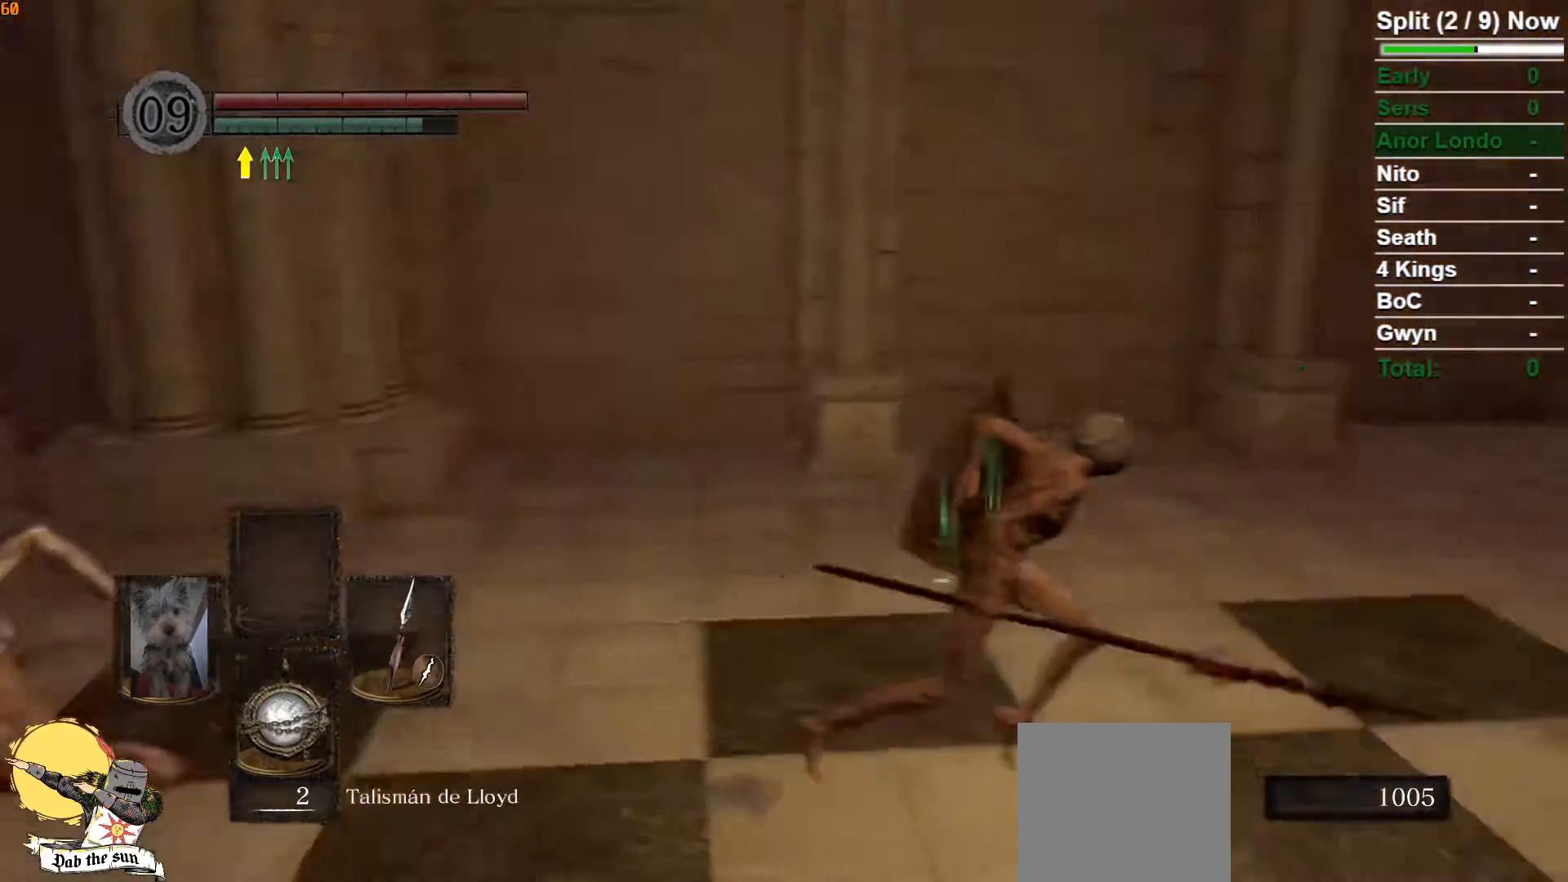
{"dt_ms": 500, "buttons": ["B"], "left_stick": "up", "right_stick": "center", "button_events": []}
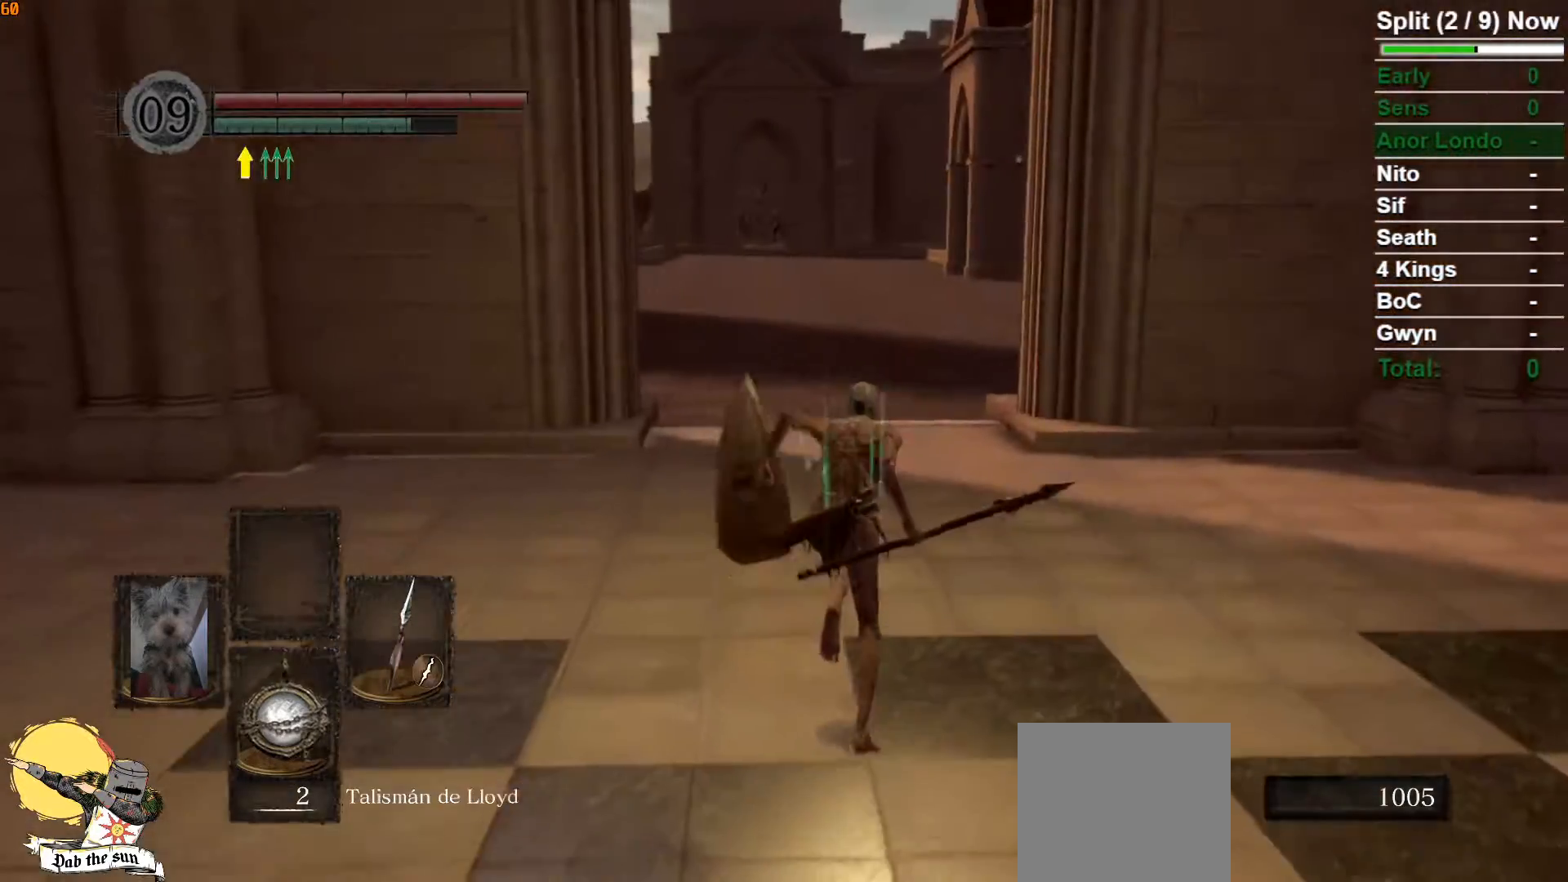
{"dt_ms": 500, "buttons": ["B"], "left_stick": "up", "right_stick": "center", "button_events": []}
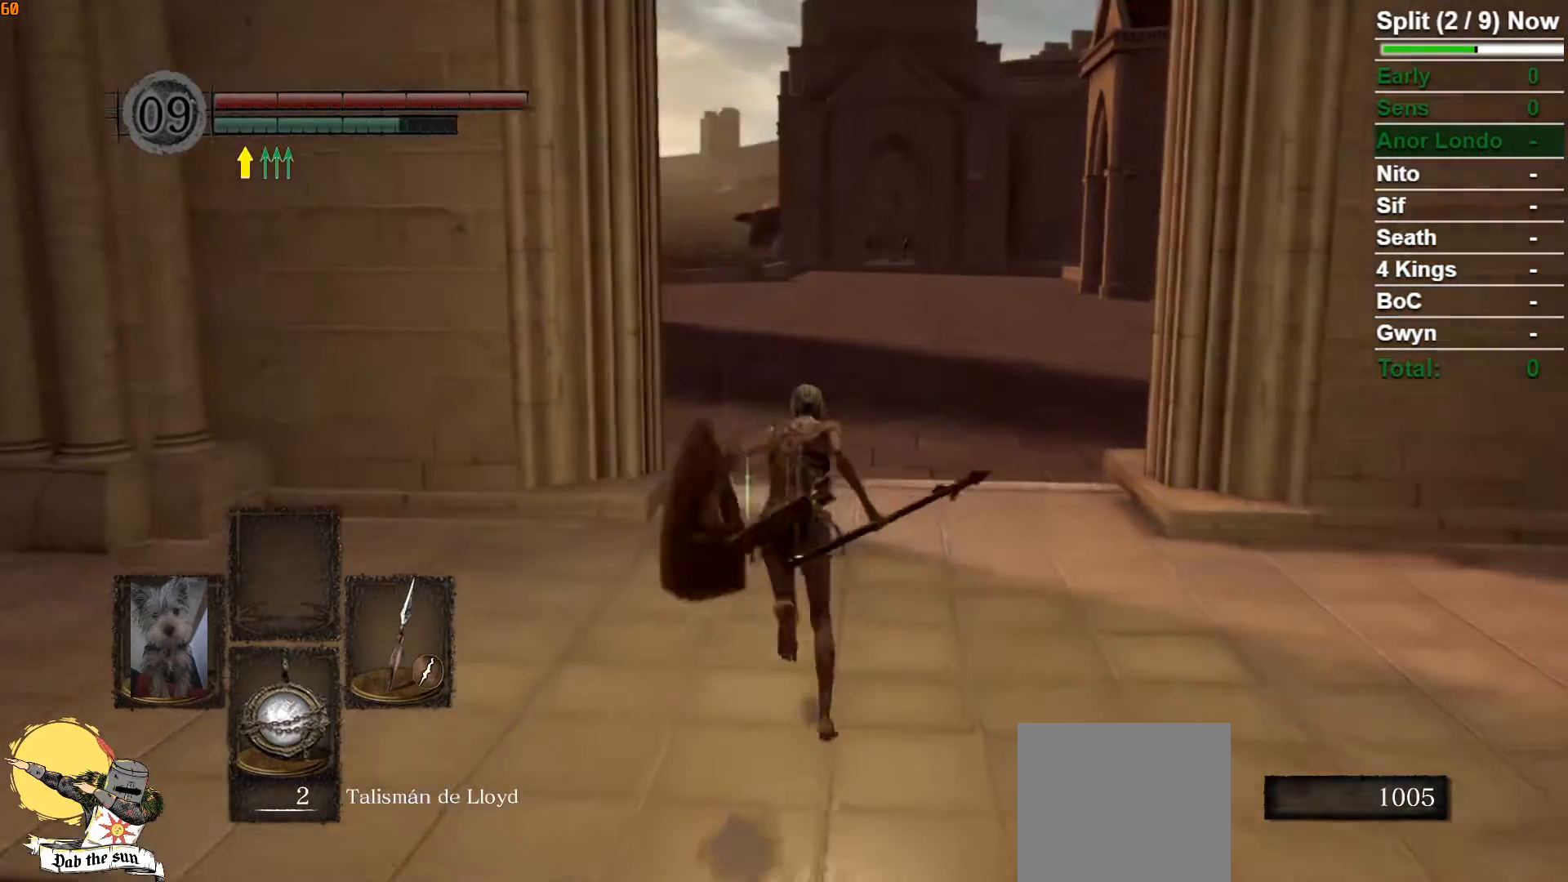
{"dt_ms": 500, "buttons": ["B"], "left_stick": "up", "right_stick": "center", "button_events": []}
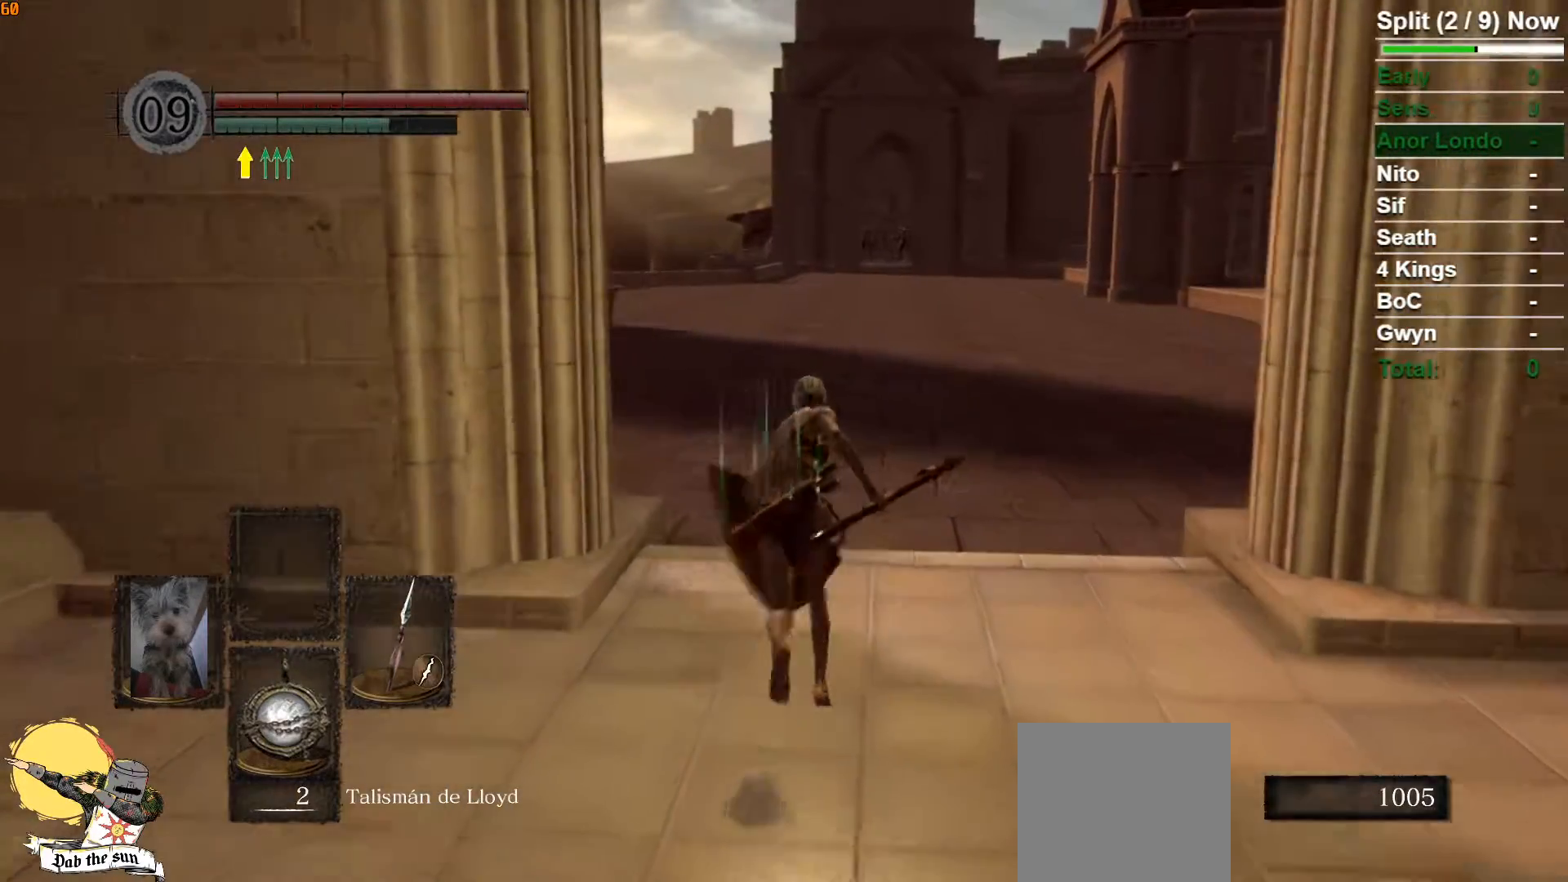
{"dt_ms": 500, "buttons": ["B"], "left_stick": "up", "right_stick": "center", "button_events": []}
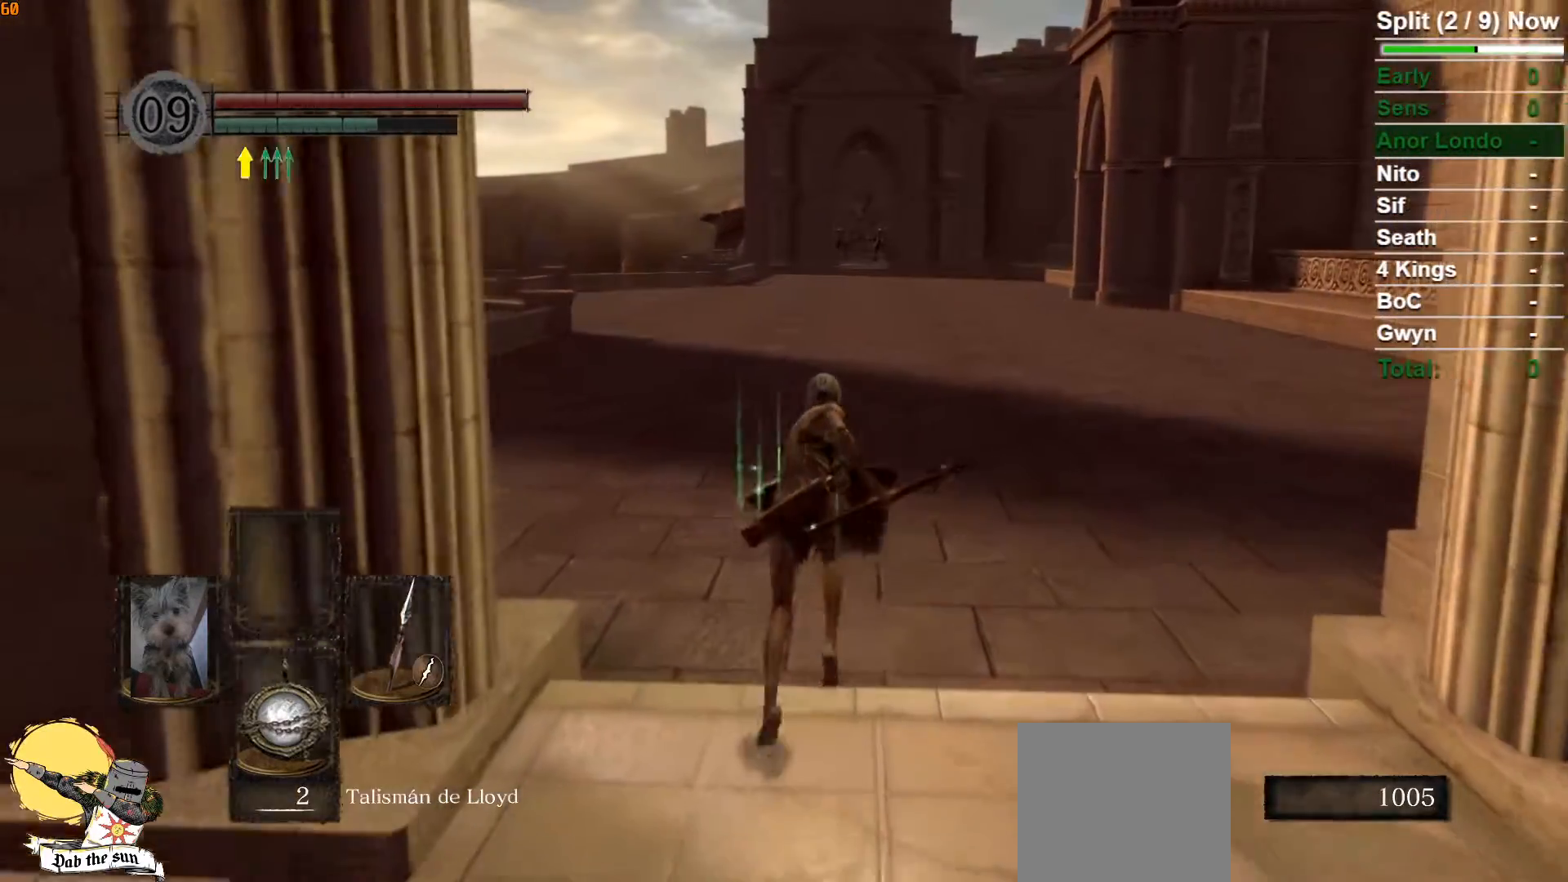
{"dt_ms": 500, "buttons": ["B"], "left_stick": "up", "right_stick": "center", "button_events": []}
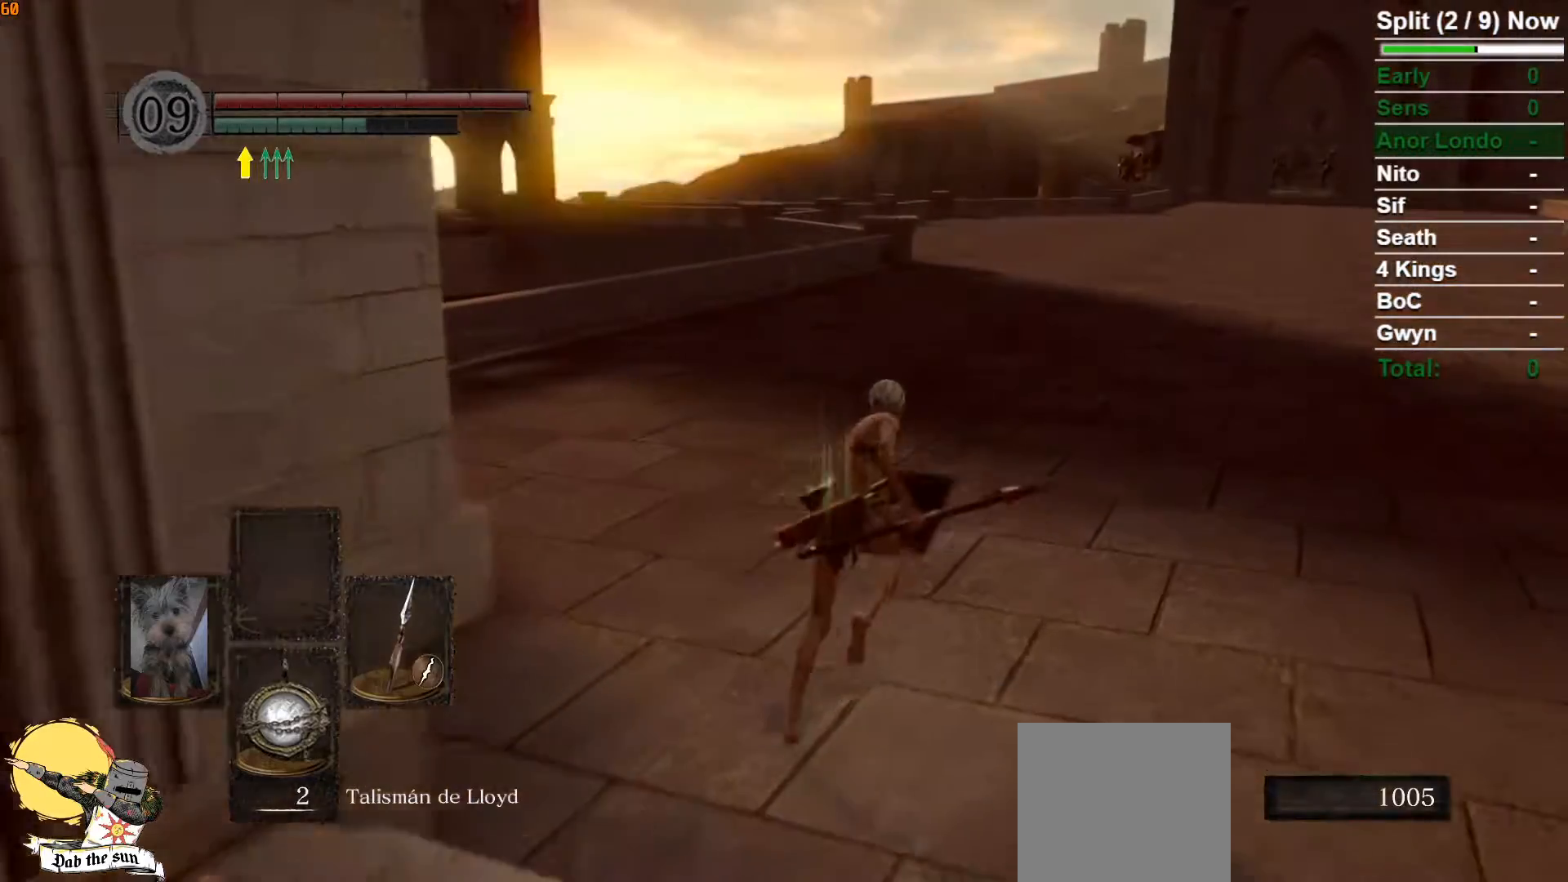
{"dt_ms": 500, "buttons": ["B"], "left_stick": "right", "right_stick": "left", "button_events": []}
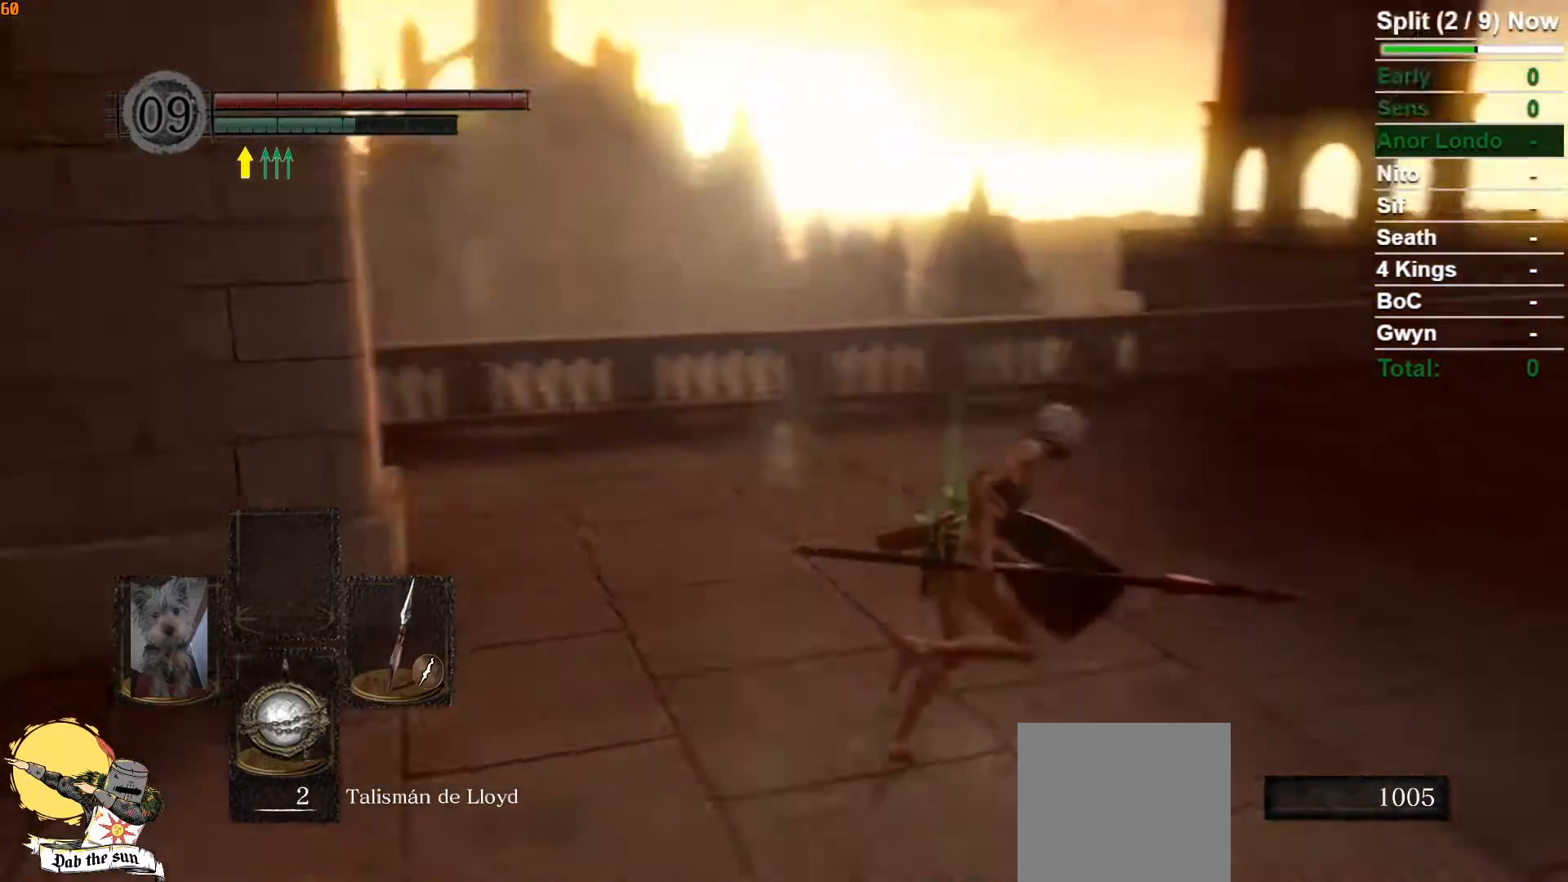
{"dt_ms": 500, "buttons": ["B"], "left_stick": "down-right", "right_stick": "center", "button_events": [[67, "B", "up"], [300, "B", "down"]]}
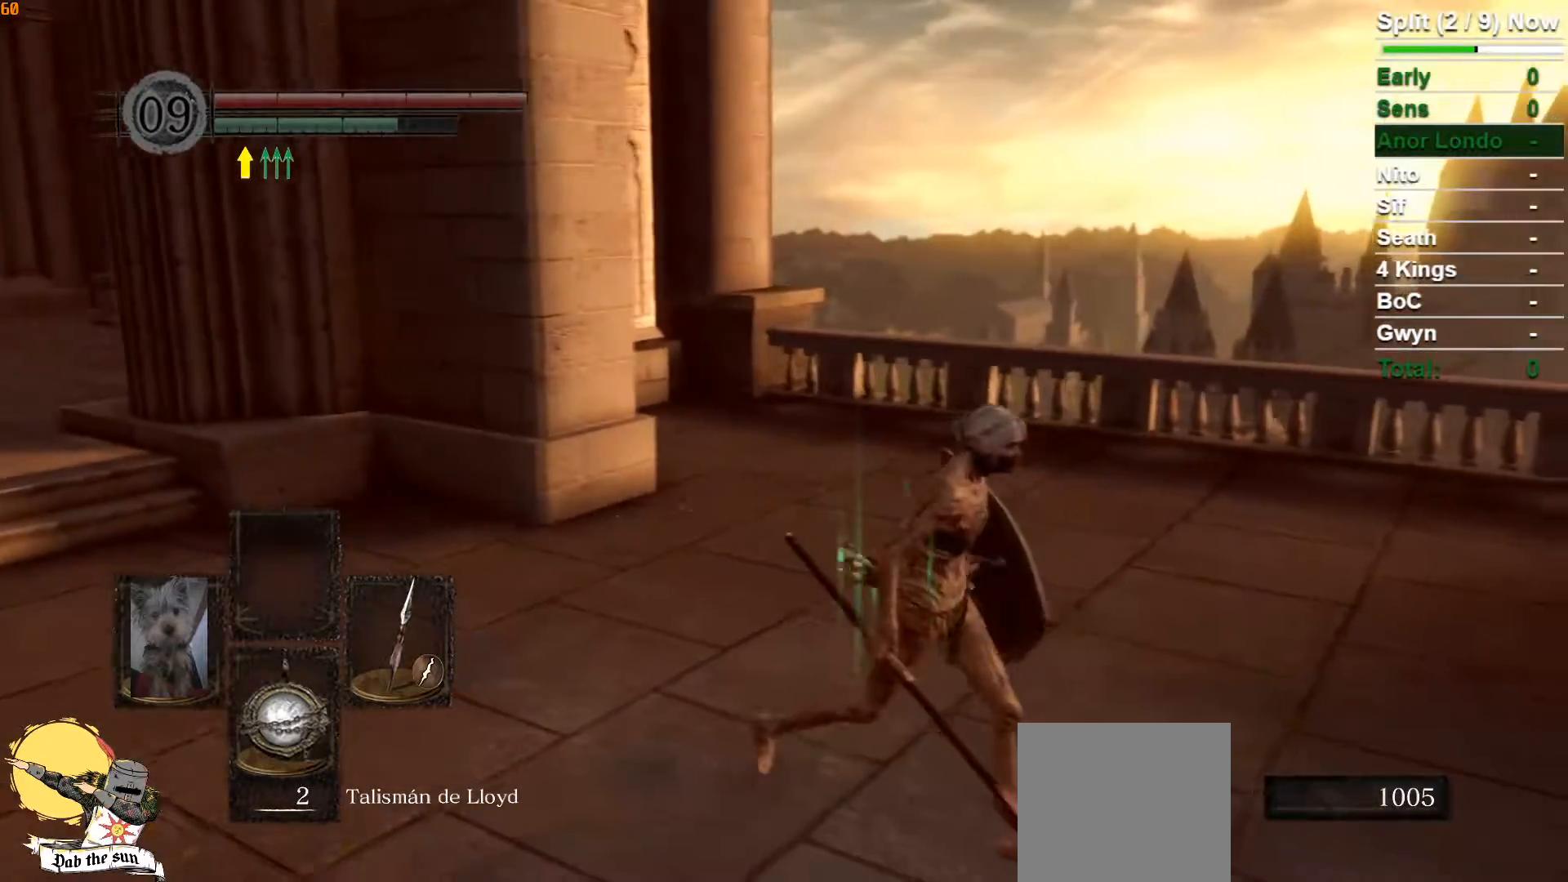
{"dt_ms": 500, "buttons": ["B"], "left_stick": "down-right", "right_stick": "up-left", "button_events": []}
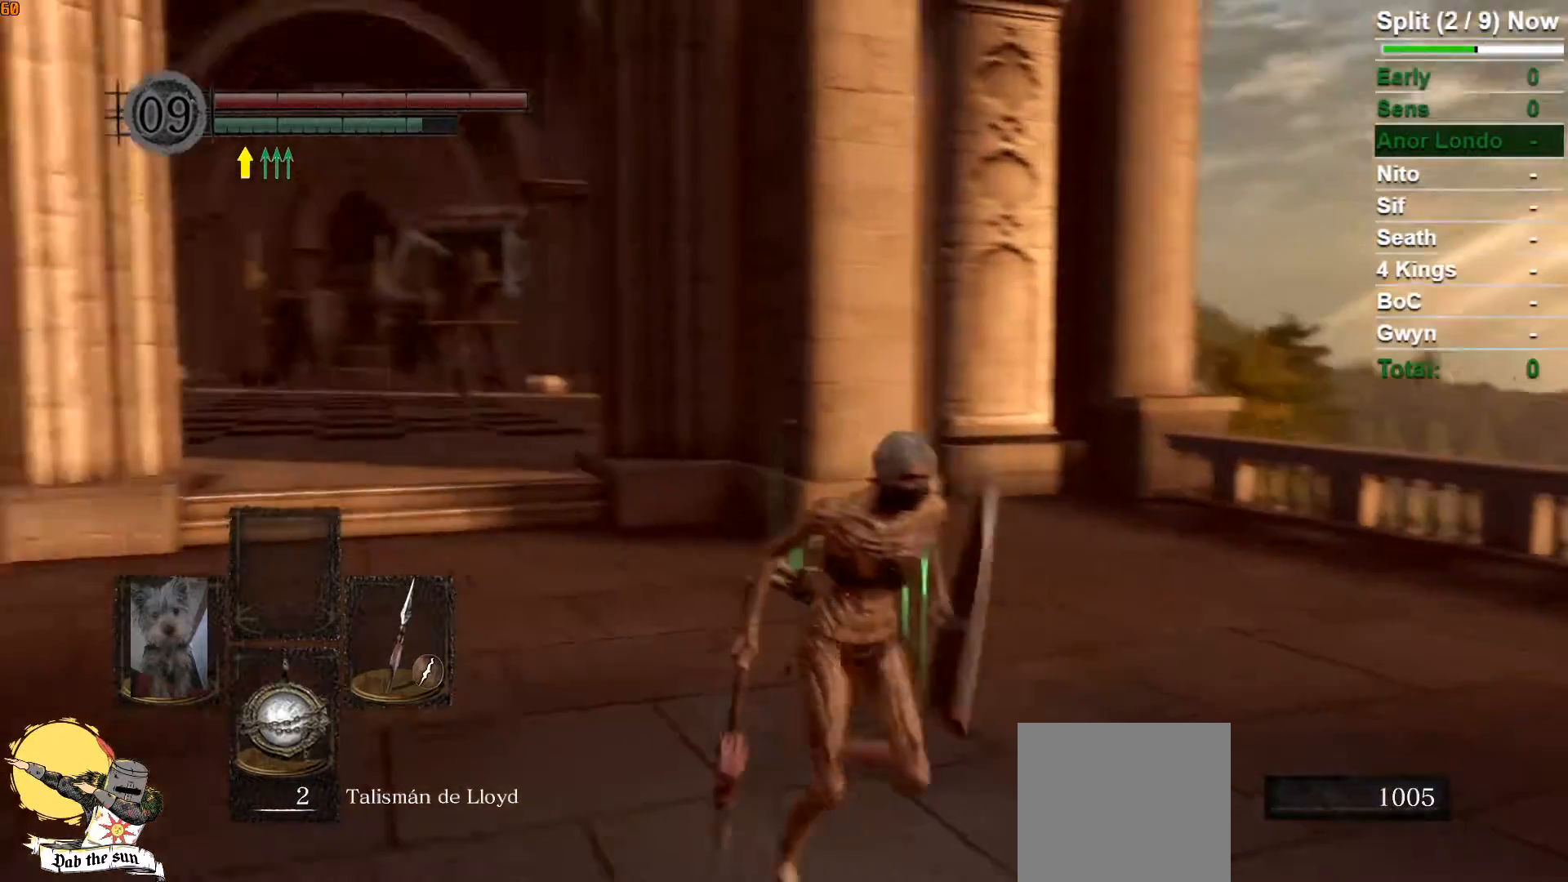
{"dt_ms": 500, "buttons": ["B"], "left_stick": "down-right", "right_stick": "center", "button_events": []}
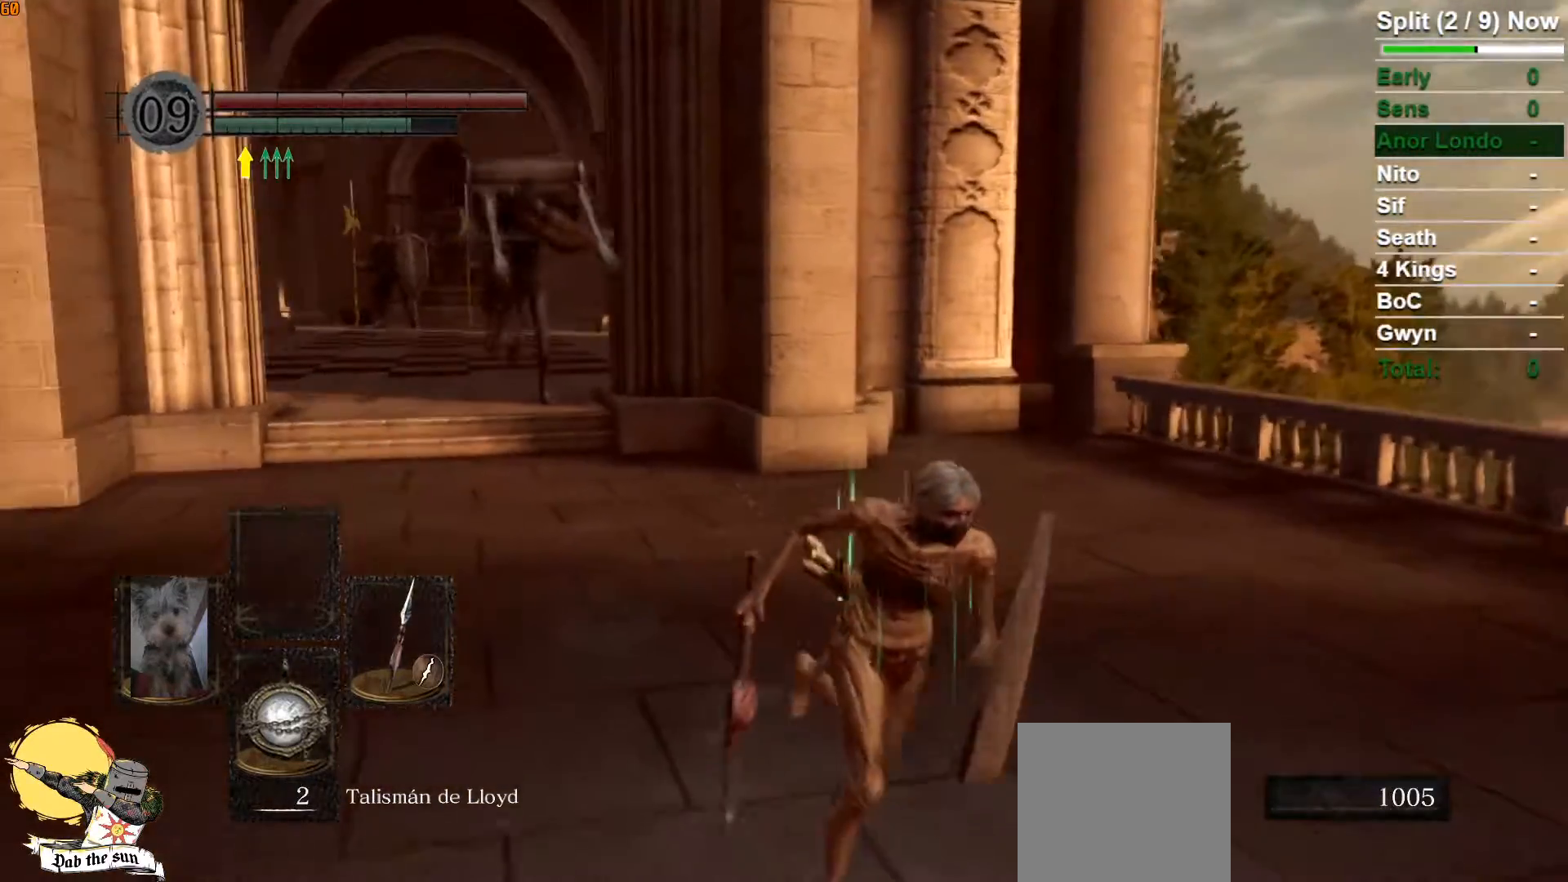
{"dt_ms": 500, "buttons": ["B"], "left_stick": "down-right", "right_stick": "center", "button_events": []}
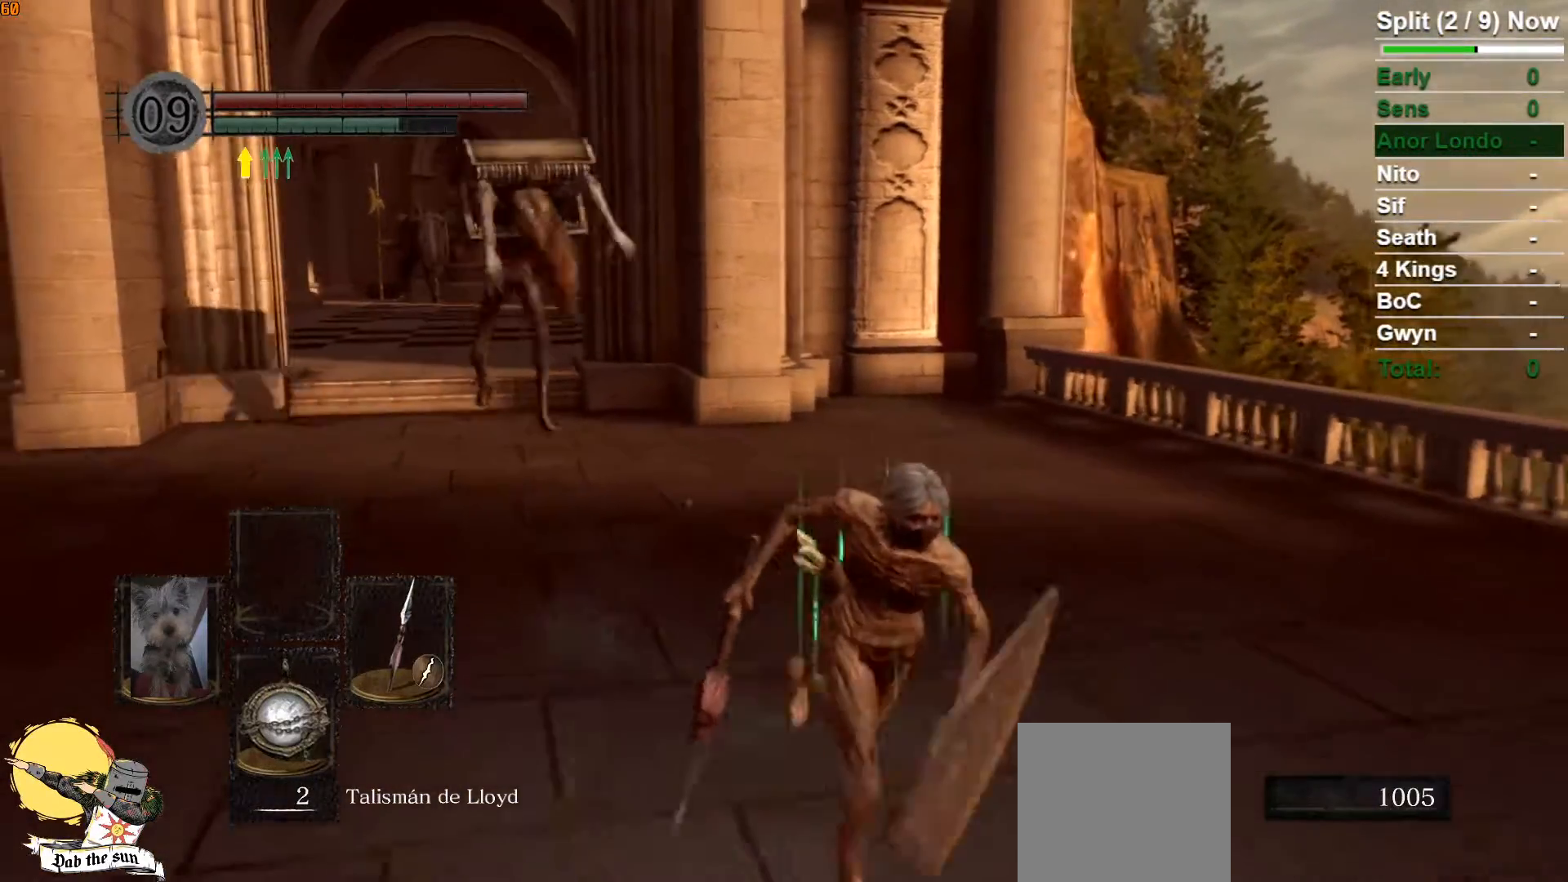
{"dt_ms": 500, "buttons": ["B"], "left_stick": "down", "right_stick": "center", "button_events": []}